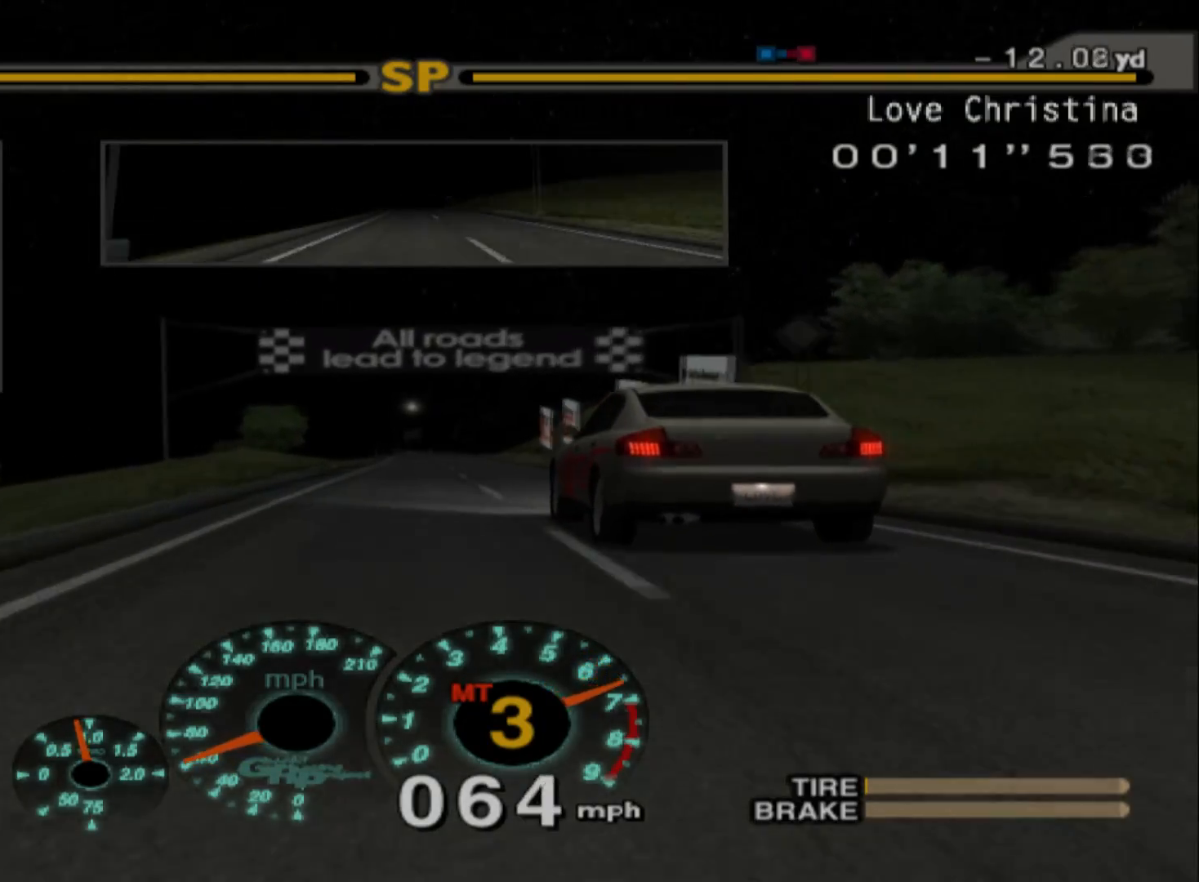
Gameplay with a controller (Xbox layout); each line is a JSON object with the inputs held at the frame after it. "events" lists button and stick changes between this image and that frame as [ms after this image, input, new state], when the widget could be followed in between. Not read: right_stick.
{"buttons": ["R2"], "left_stick": "center", "events": [[67, "left_stick", "center"], [167, "A", "down"], [283, "A", "up"]]}
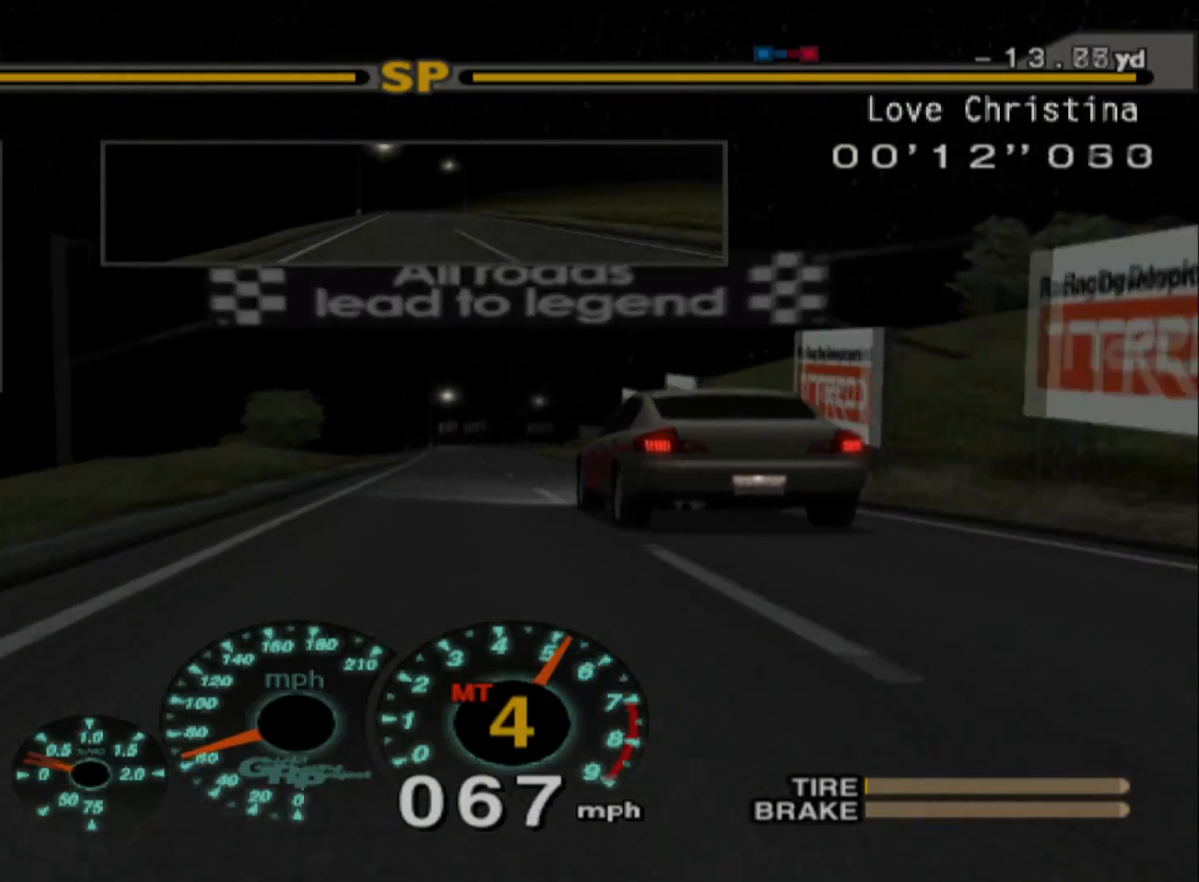
{"buttons": ["R2"], "left_stick": "center", "events": [[33, "left_stick", "right"], [200, "left_stick", "center"]]}
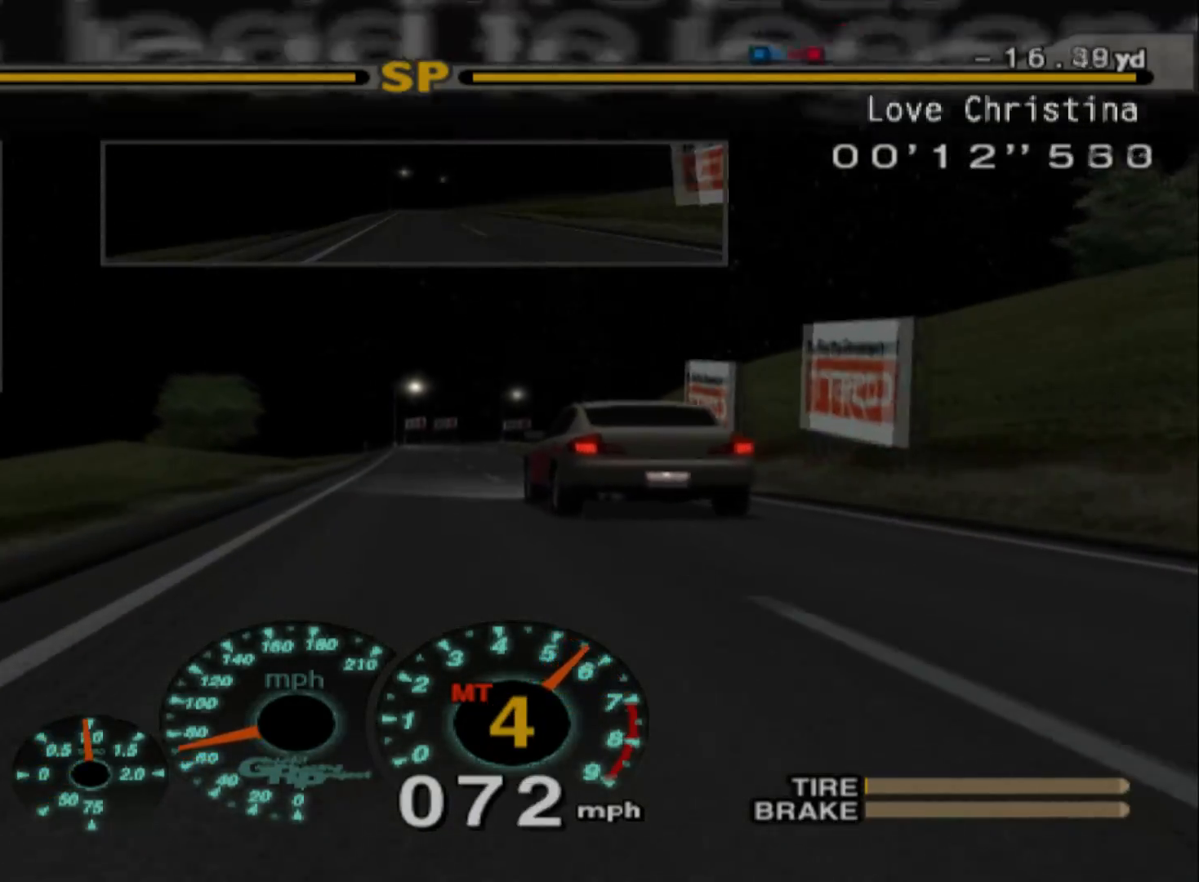
{"buttons": ["R2"], "left_stick": "center", "events": []}
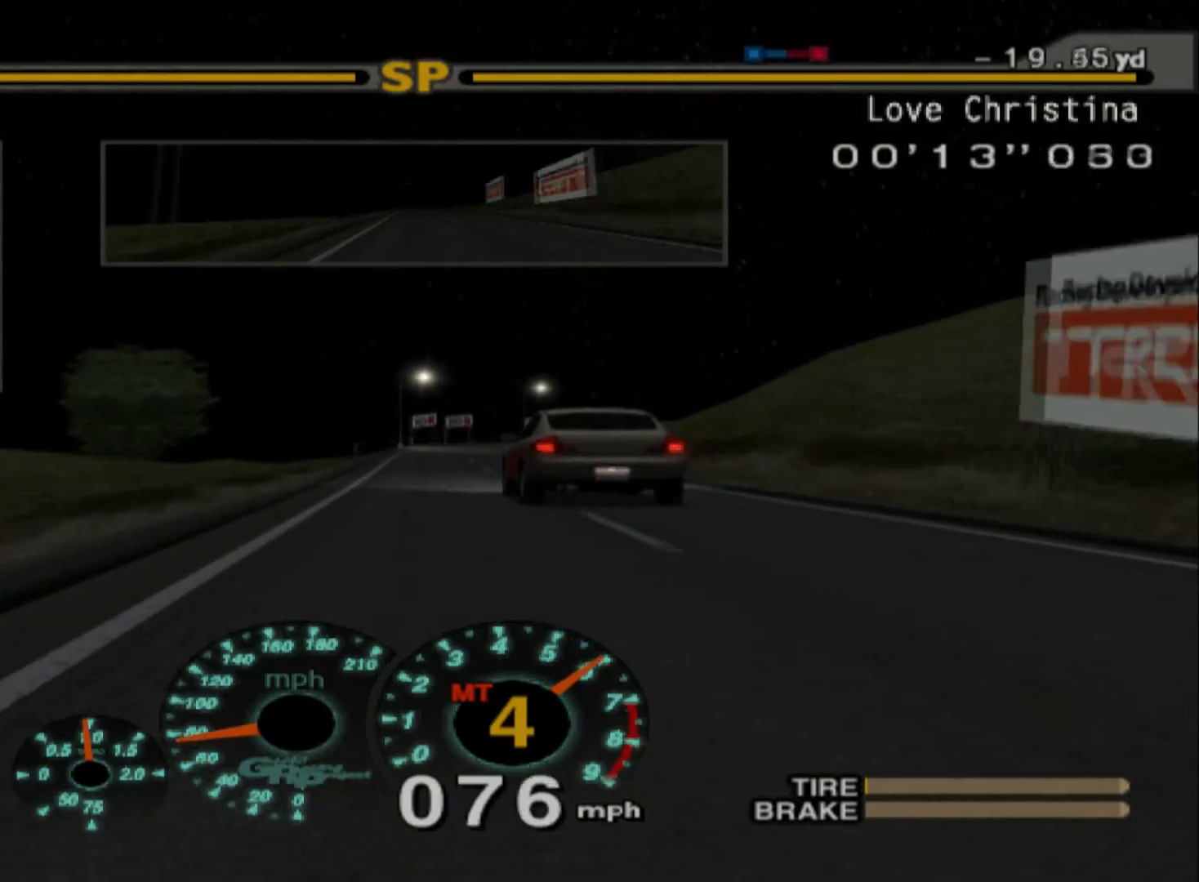
{"buttons": ["R2"], "left_stick": "center", "events": []}
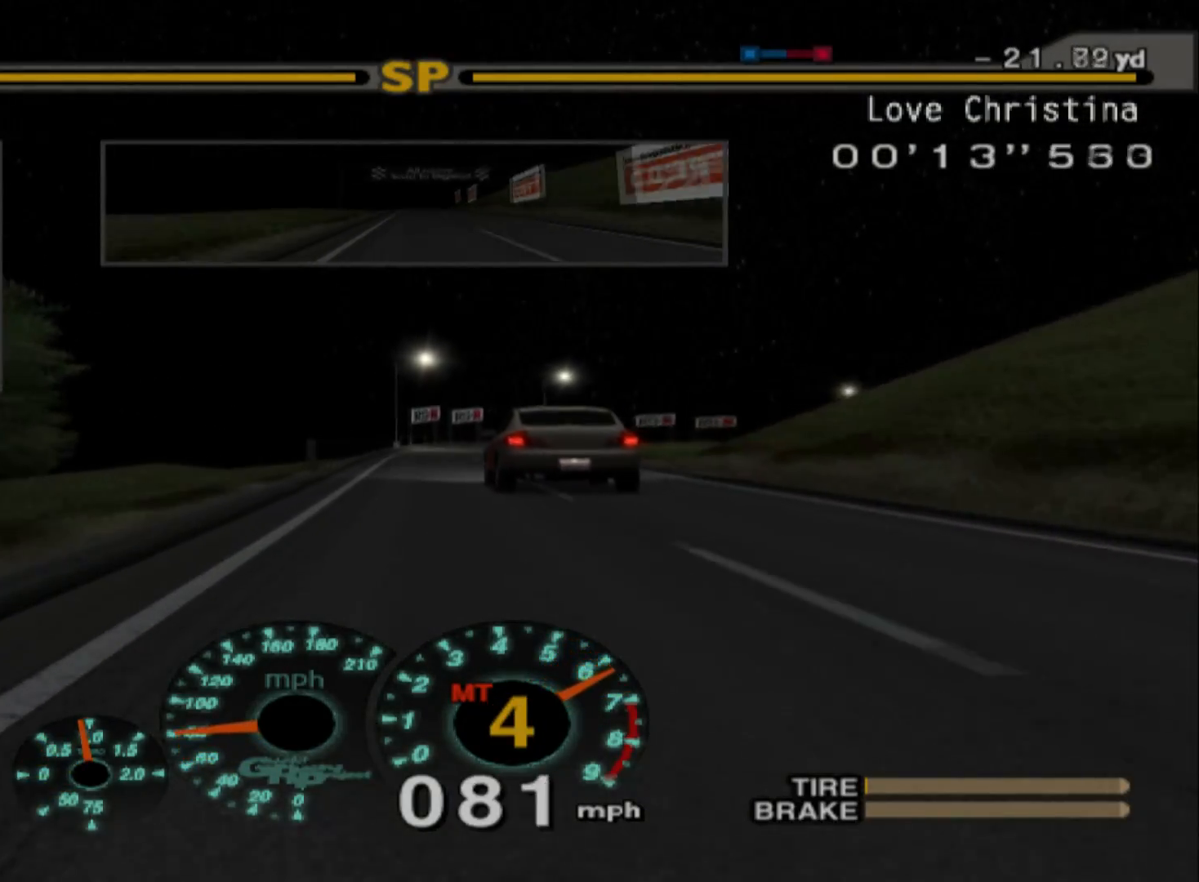
{"buttons": [], "left_stick": "center", "events": [[500, "R2", "up"]]}
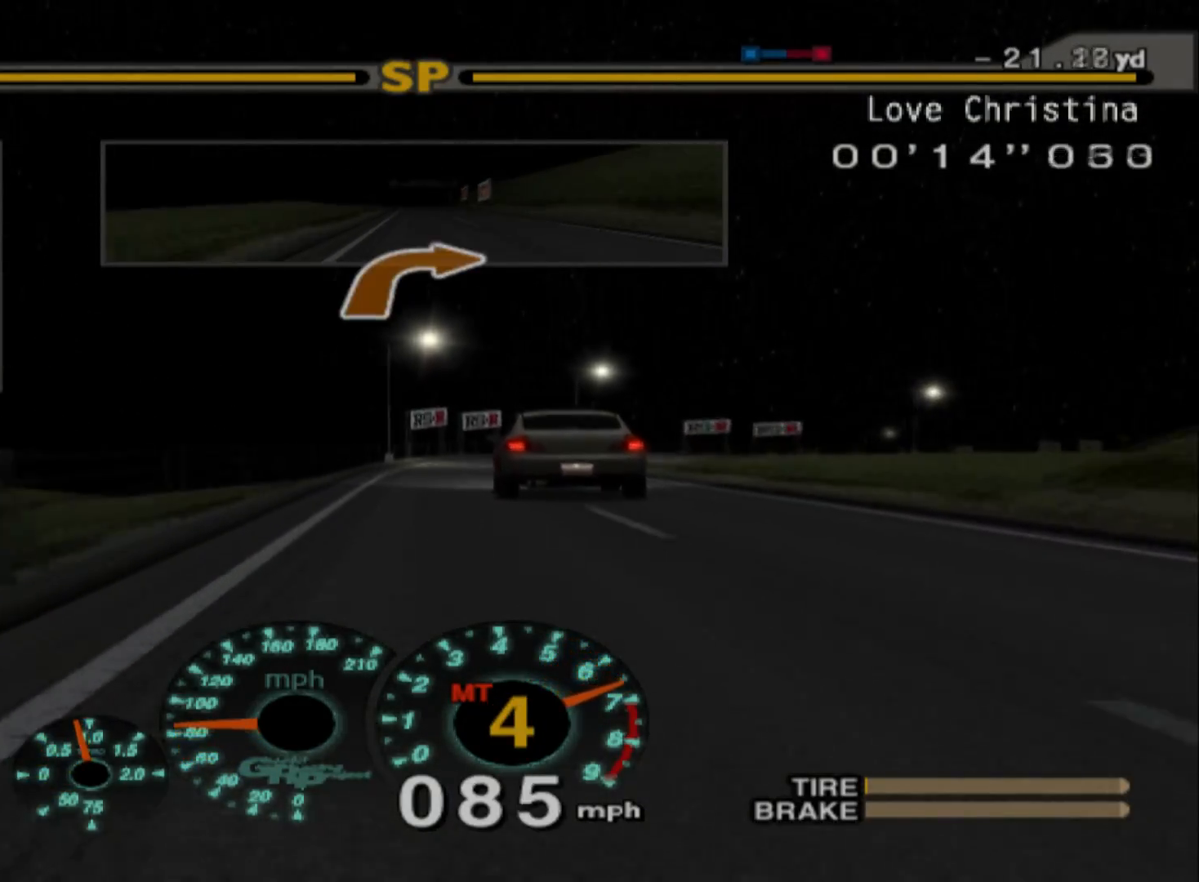
{"buttons": [], "left_stick": "right", "events": [[83, "left_stick", "right"]]}
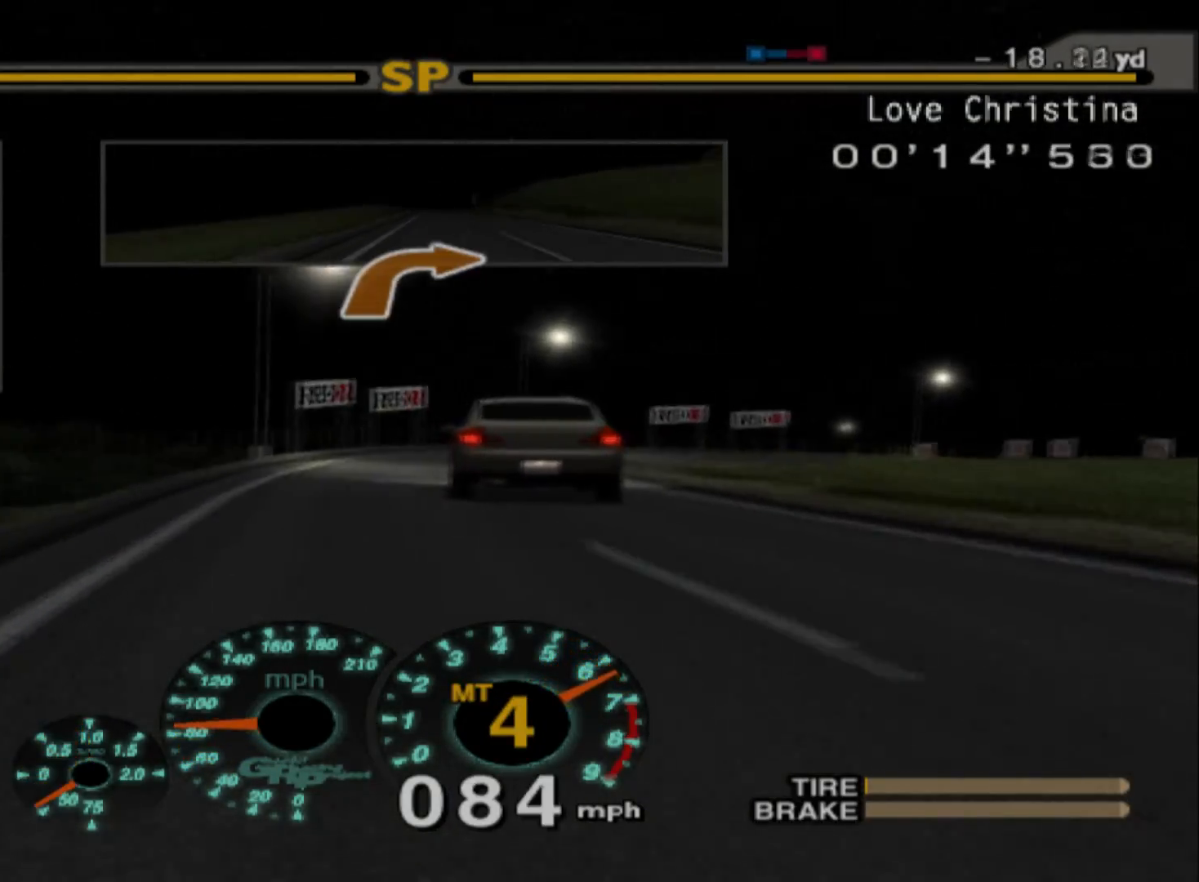
{"buttons": ["L2"], "left_stick": "right"}
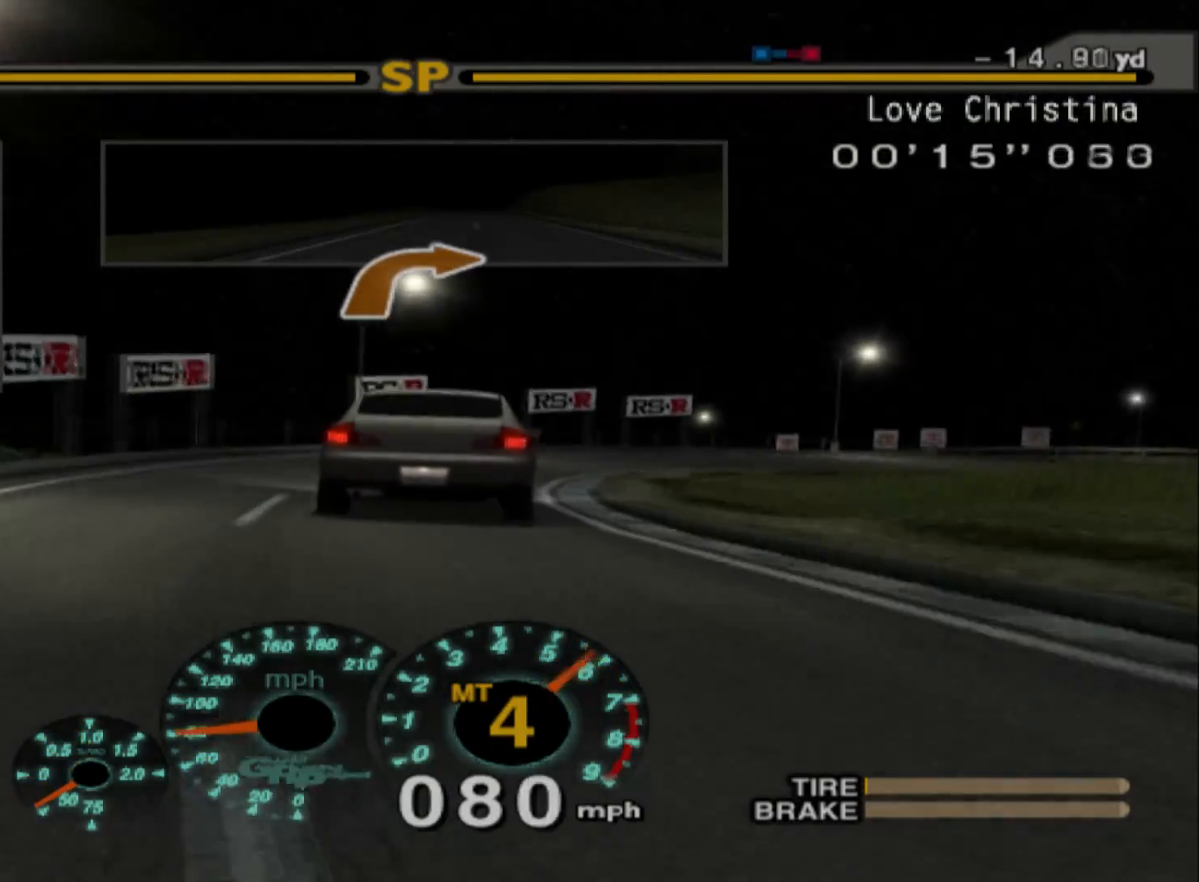
{"buttons": [], "left_stick": "center", "events": [[100, "L2", "up"], [417, "left_stick", "center"]]}
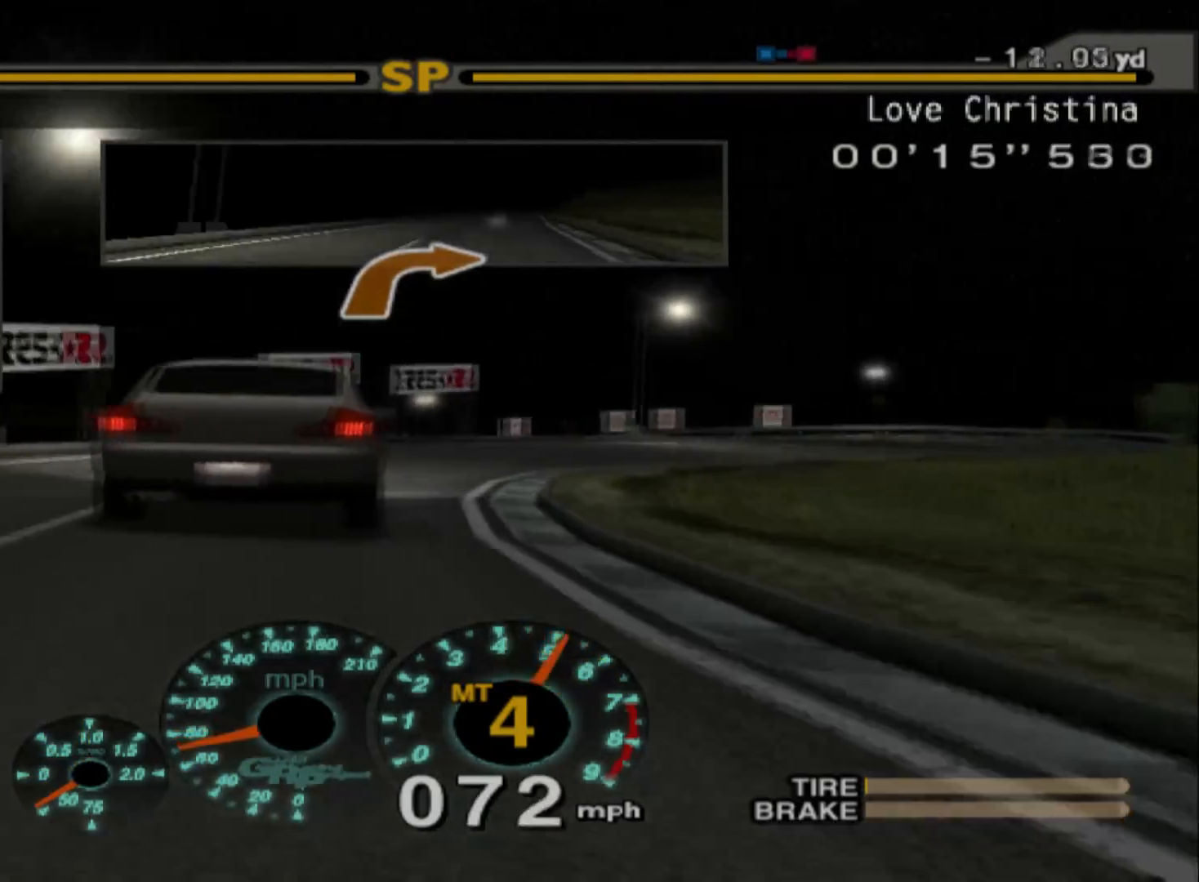
{"buttons": ["L2"], "left_stick": "right", "events": [[183, "left_stick", "right"], [367, "L2", "down"]]}
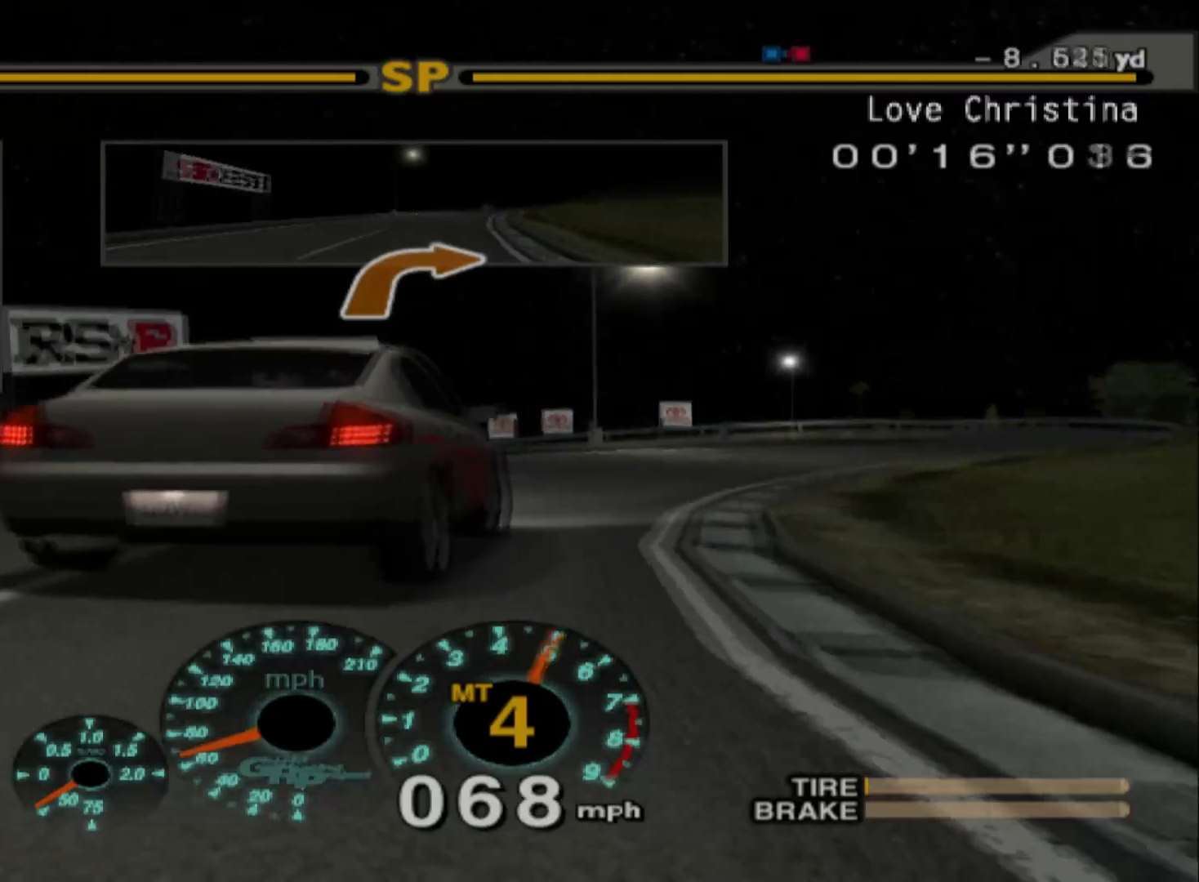
{"buttons": ["R2"], "left_stick": "center", "events": [[100, "L2", "up"], [133, "X", "down"], [200, "X", "up"], [450, "R2", "down"], [467, "left_stick", "center"]]}
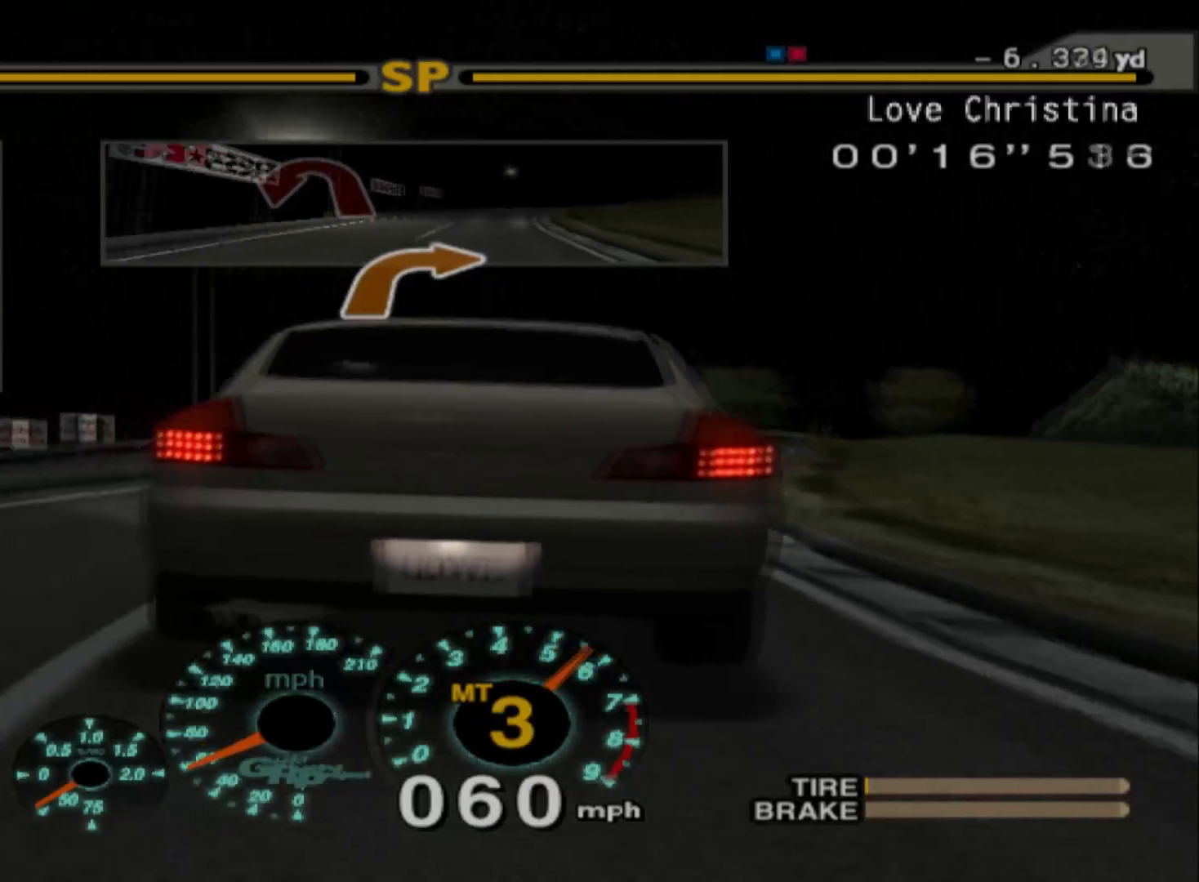
{"buttons": ["R2"], "left_stick": "center", "events": [[217, "R2", "up"], [350, "R2", "down"]]}
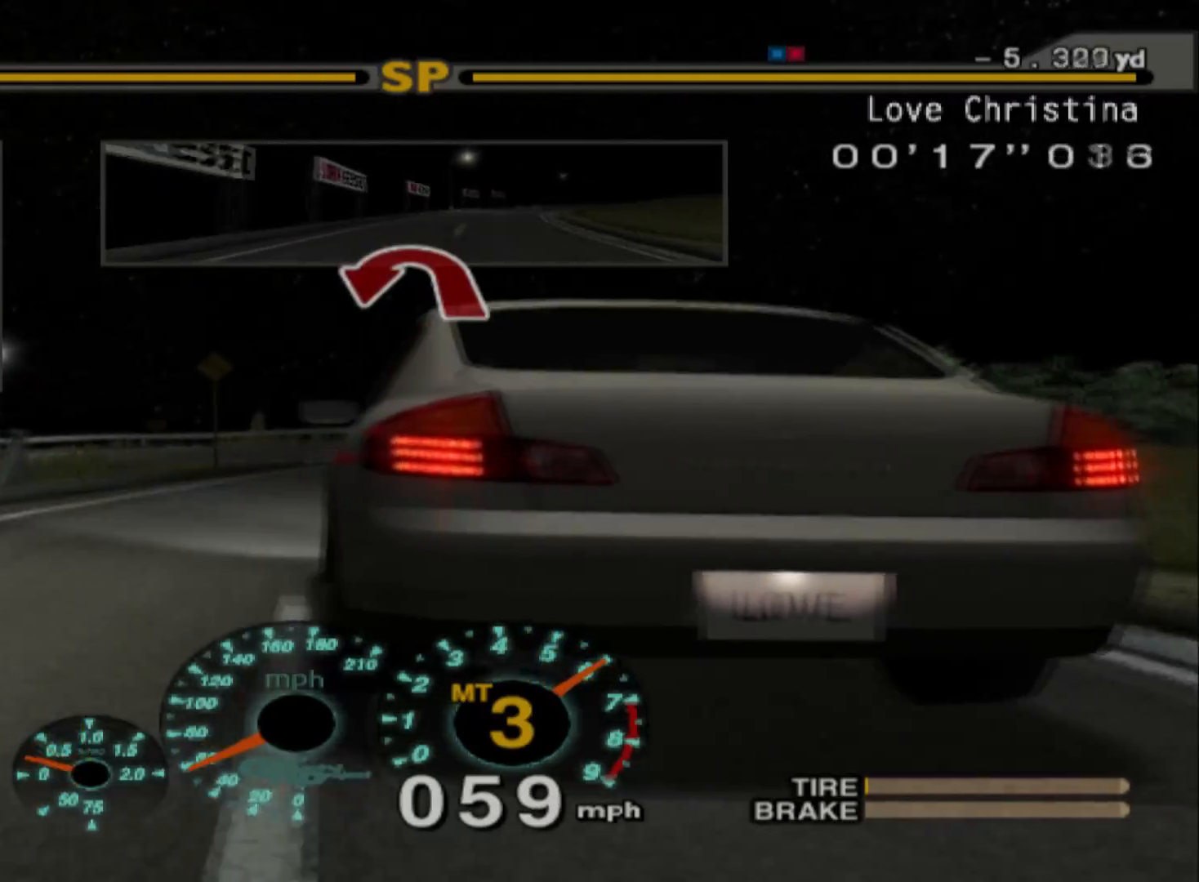
{"buttons": ["R2"], "left_stick": "right", "events": [[67, "R2", "up"], [200, "R2", "down"], [383, "left_stick", "right"]]}
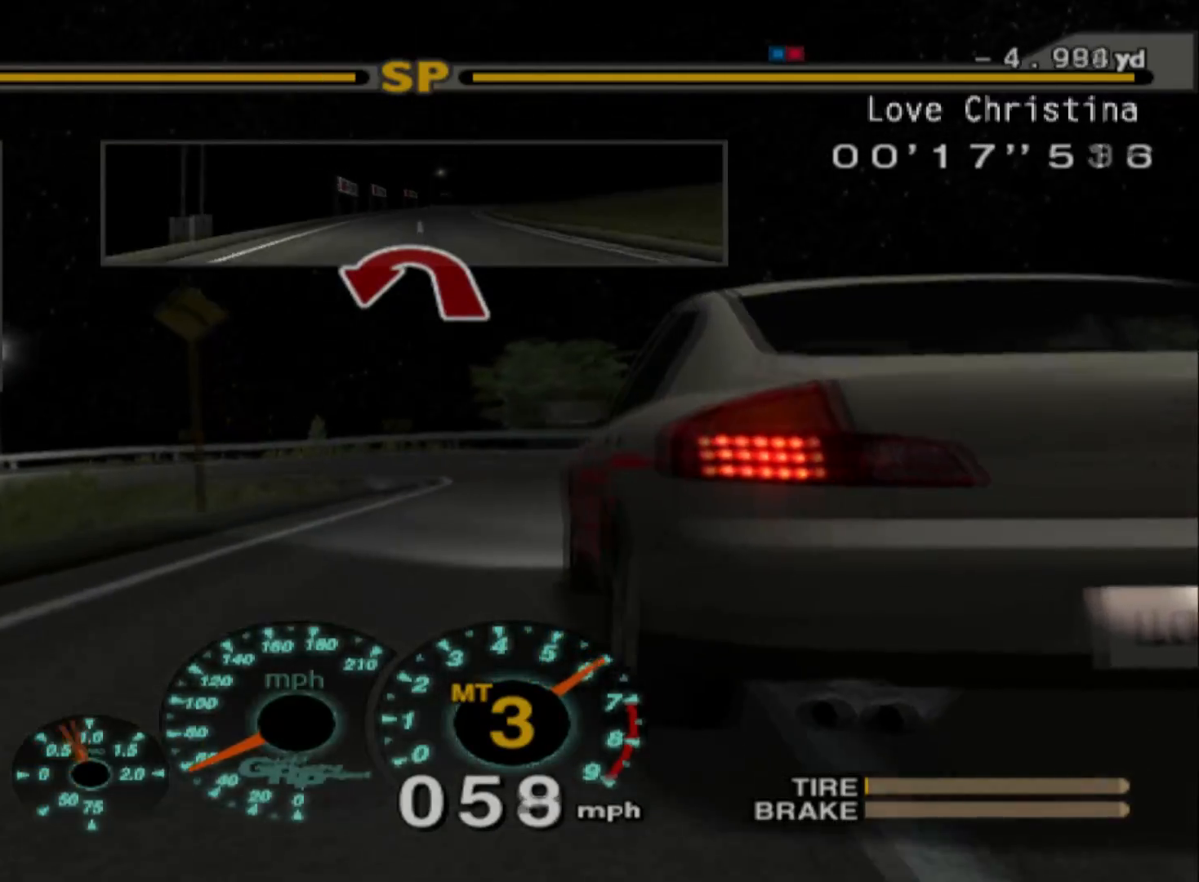
{"buttons": ["R2"], "left_stick": "left", "events": [[350, "left_stick", "center"], [483, "left_stick", "left"]]}
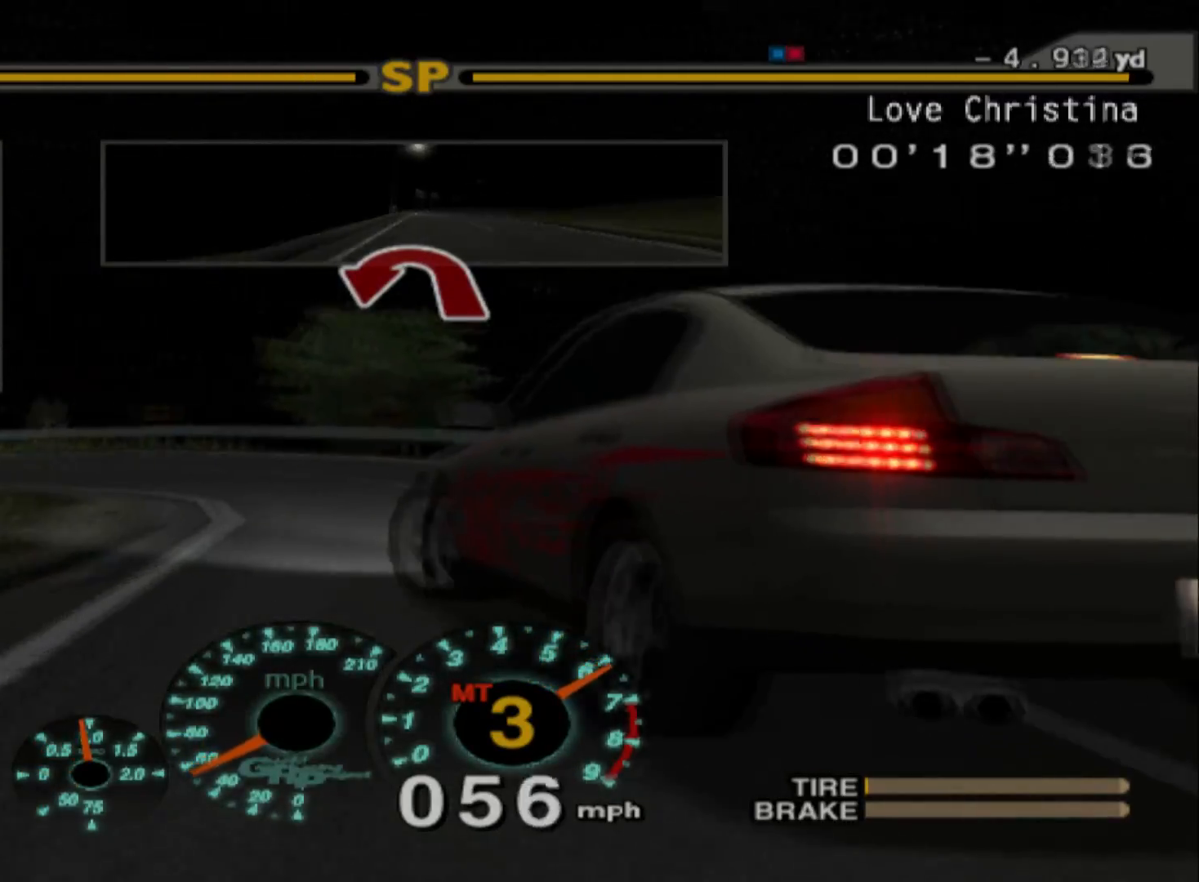
{"buttons": ["L2"], "left_stick": "center", "events": [[50, "R2", "up"], [250, "L2", "down"], [467, "left_stick", "center"]]}
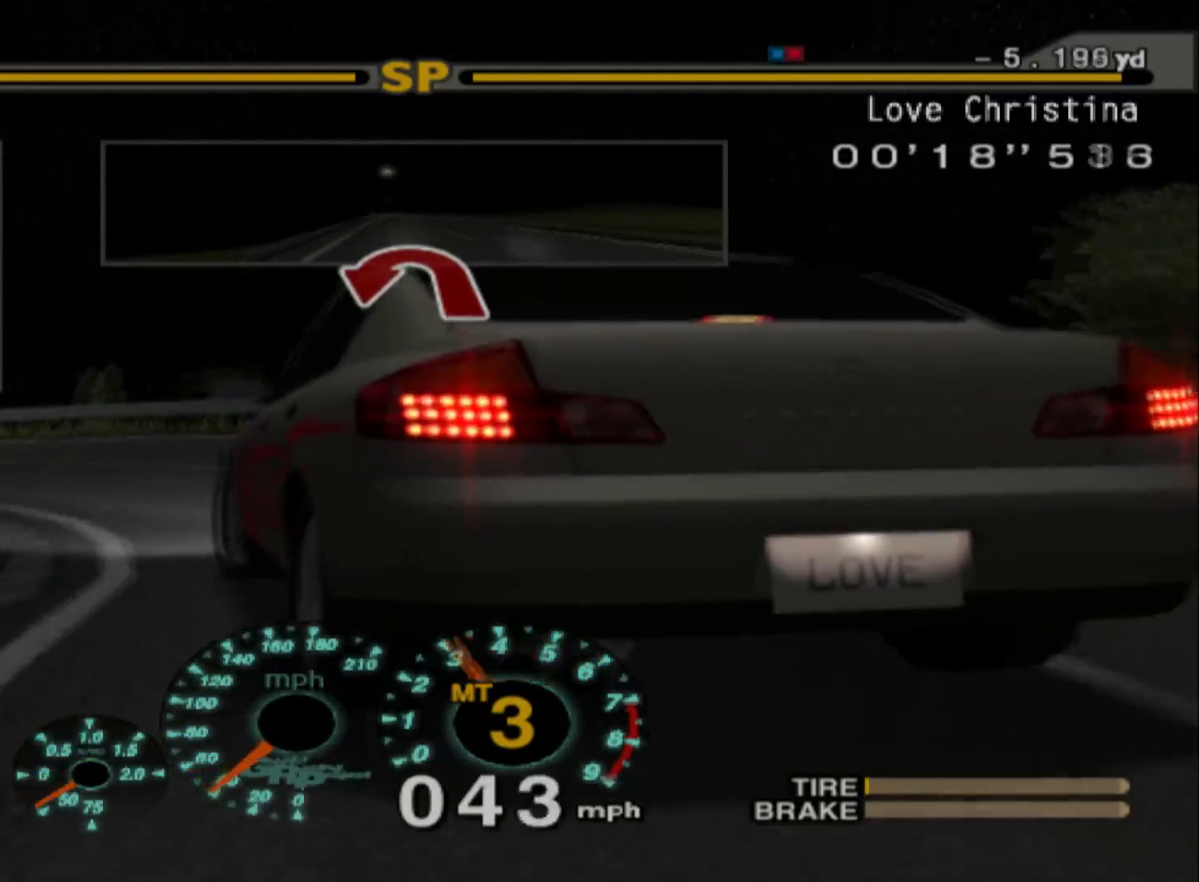
{"buttons": [], "left_stick": "center", "events": [[17, "L2", "up"], [183, "left_stick", "left"], [467, "left_stick", "center"]]}
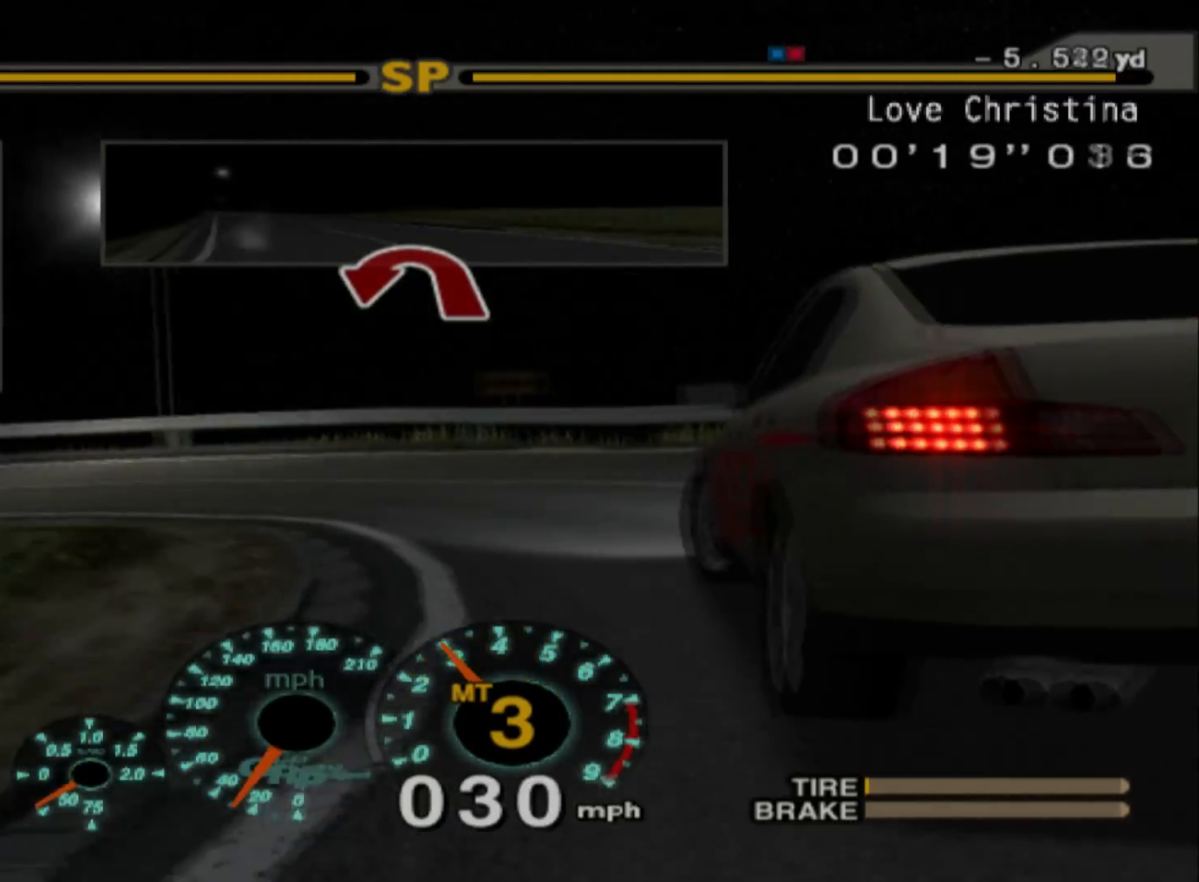
{"buttons": [], "left_stick": "left", "events": [[17, "R2", "down"], [50, "left_stick", "right"], [167, "X", "down"], [200, "left_stick", "center"], [250, "X", "up"], [283, "left_stick", "left"], [483, "R2", "up"]]}
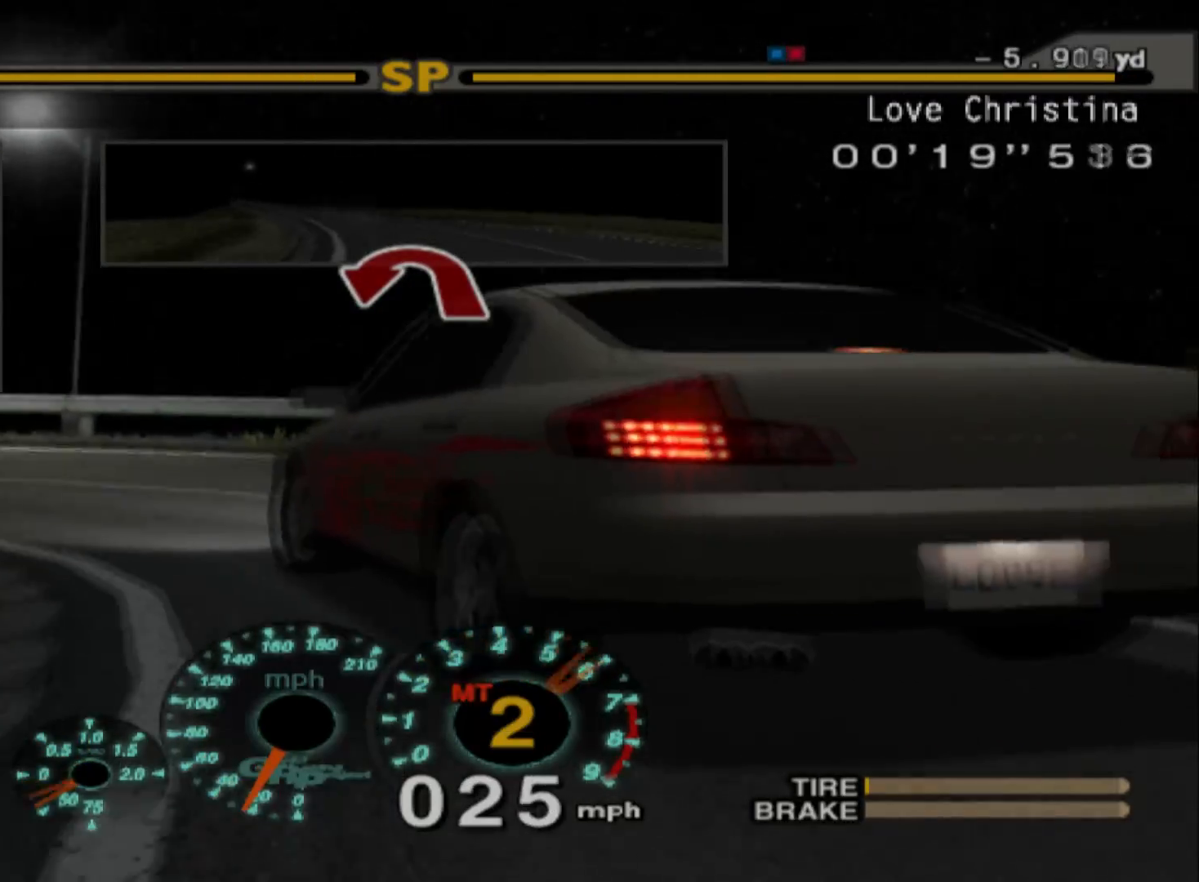
{"buttons": ["R2"], "left_stick": "left", "events": [[200, "R2", "down"]]}
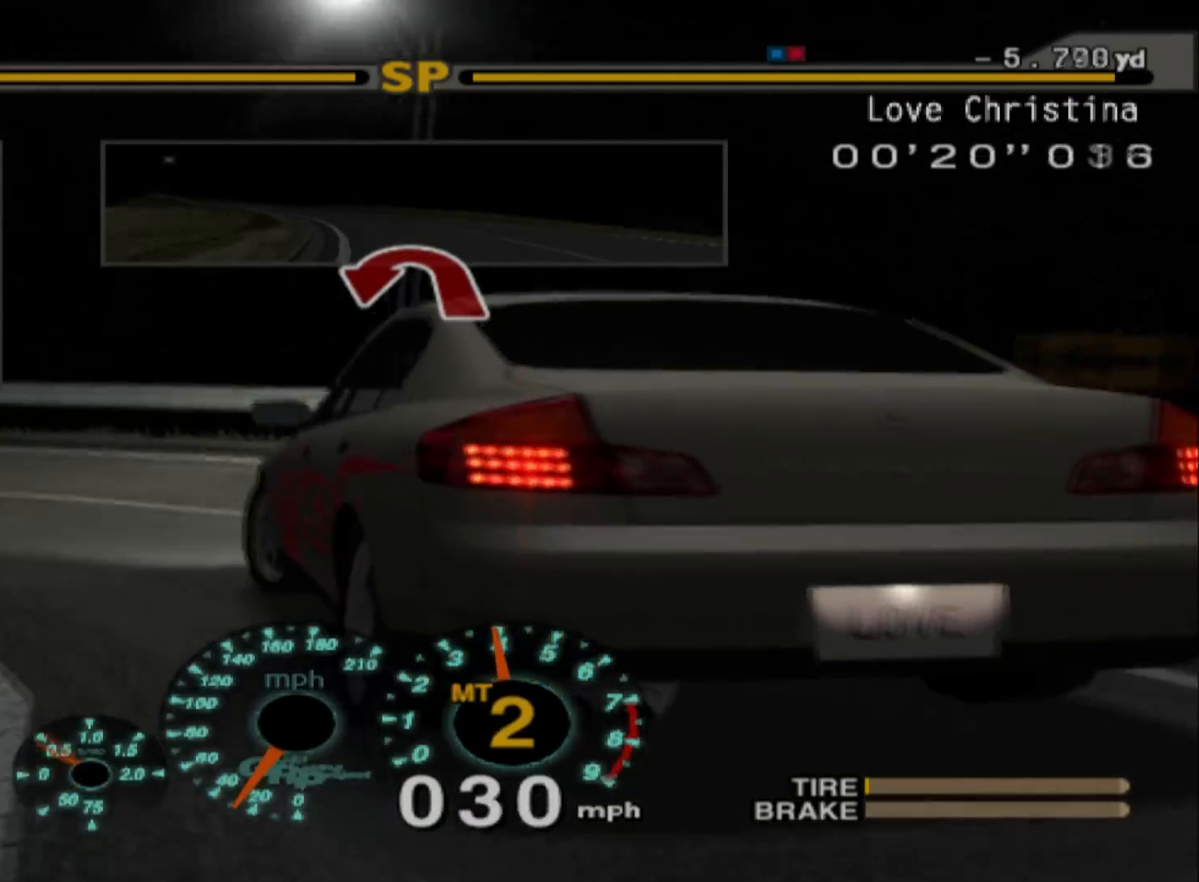
{"buttons": [], "left_stick": "left", "events": [[67, "R2", "up"]]}
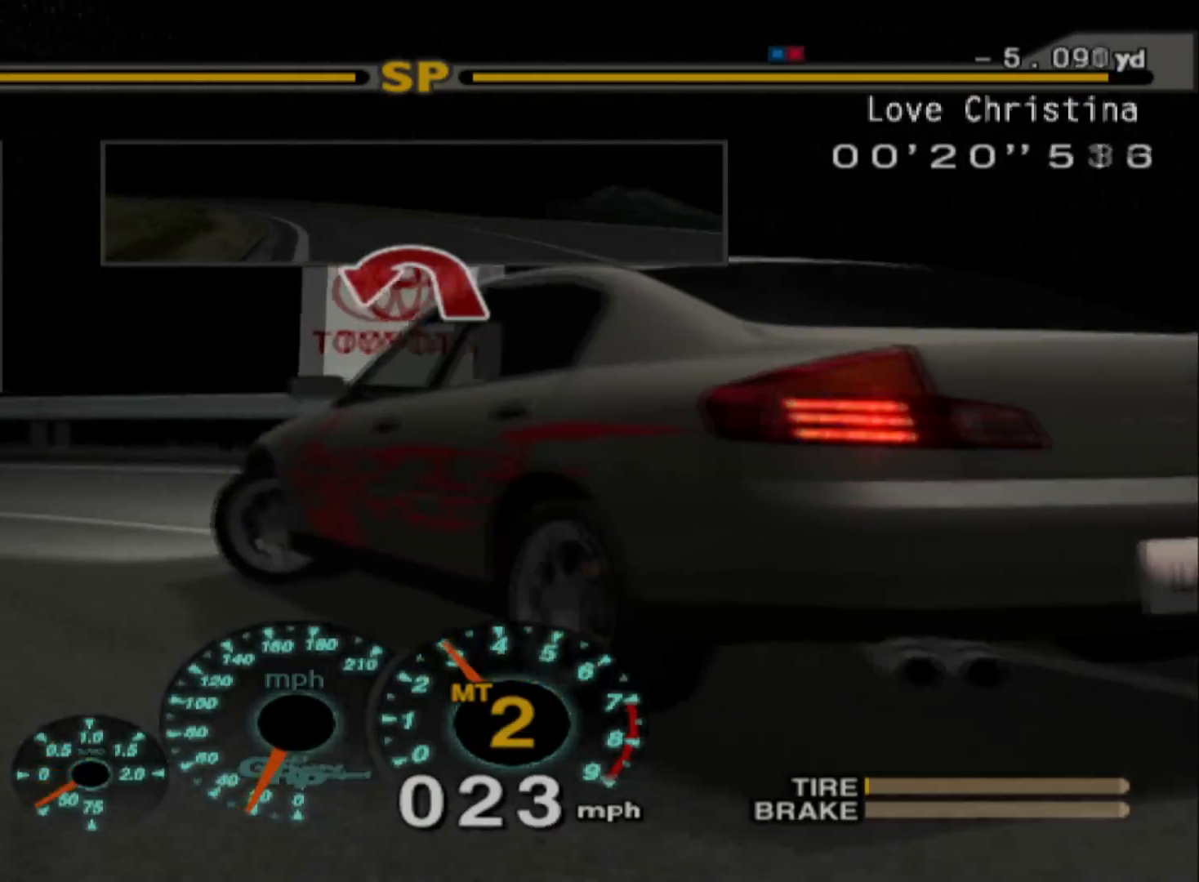
{"buttons": ["R2"], "left_stick": "left", "events": [[17, "R2", "down"]]}
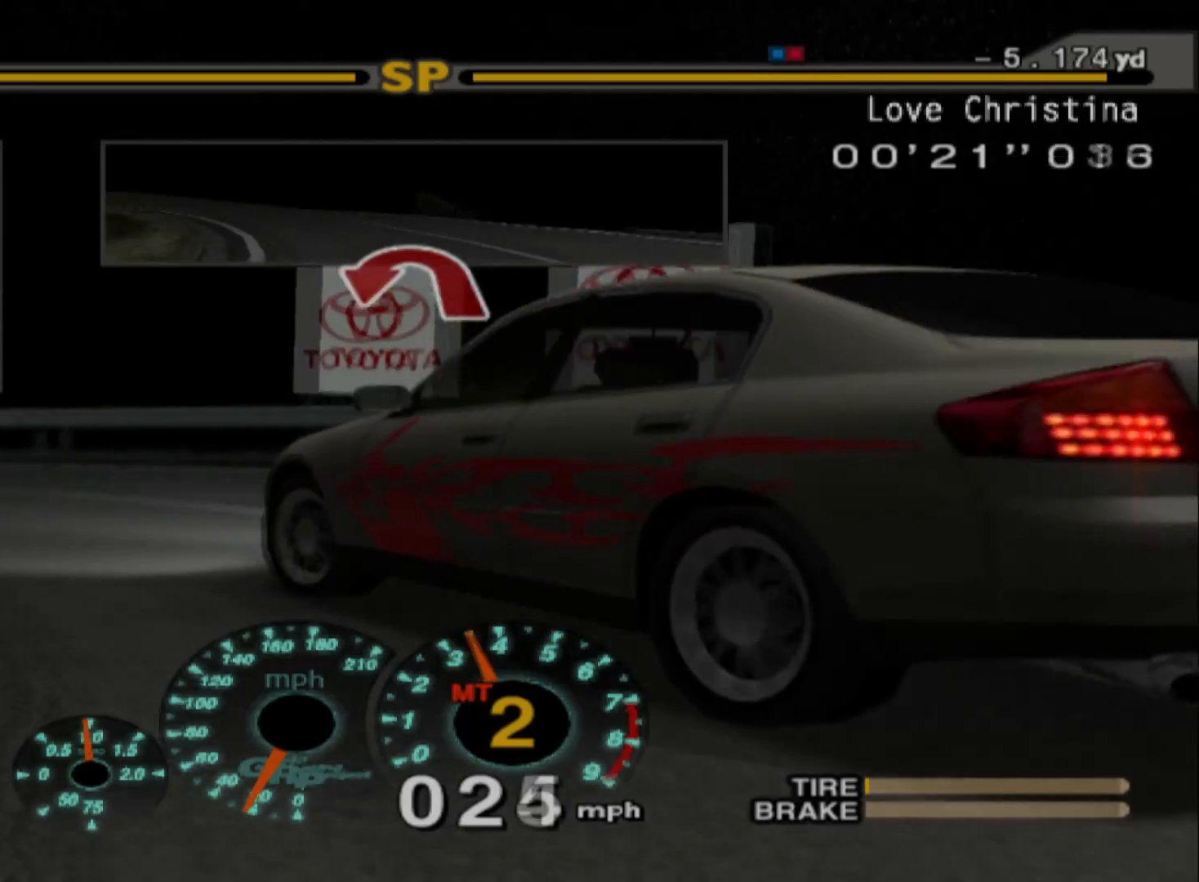
{"buttons": ["R2"], "left_stick": "left", "events": [[83, "R2", "up"], [200, "left_stick", "center"], [250, "R2", "down"], [300, "left_stick", "left"]]}
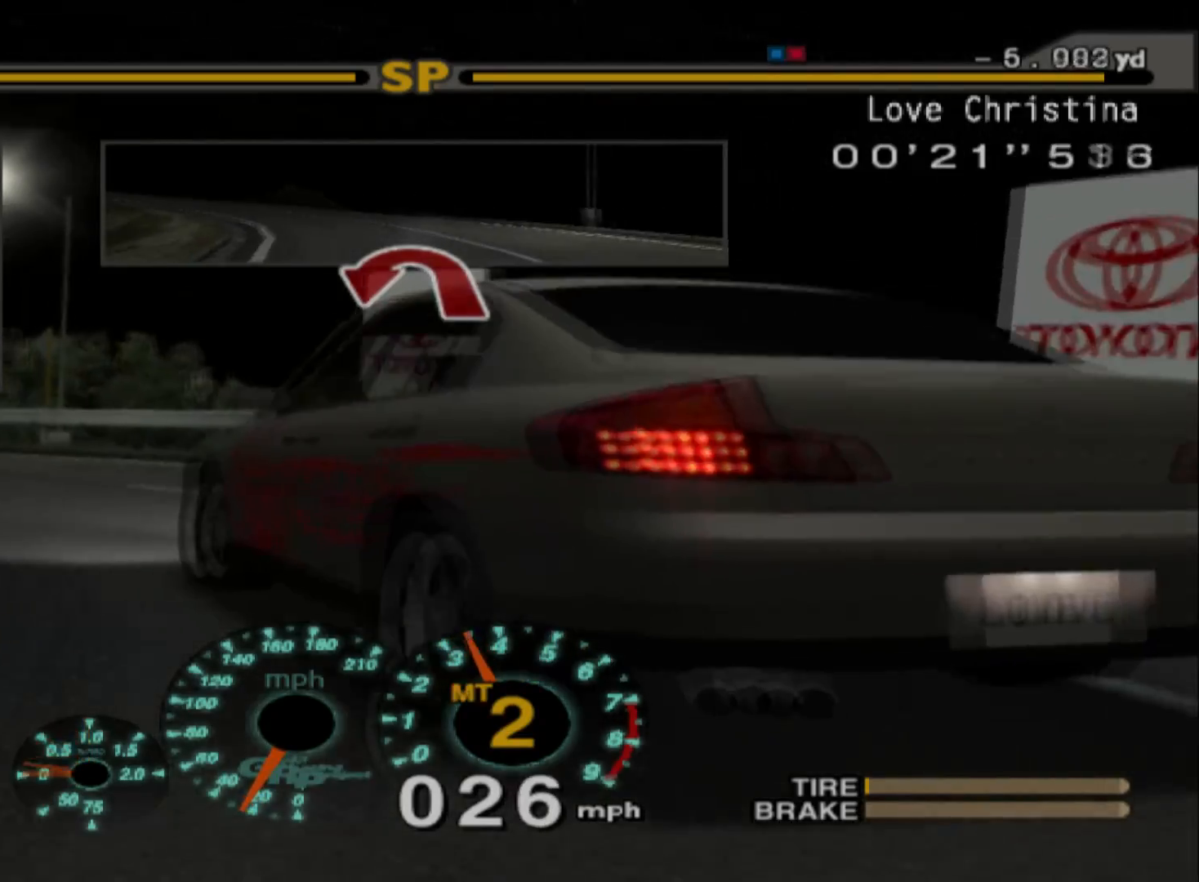
{"buttons": ["R2"], "left_stick": "left", "events": []}
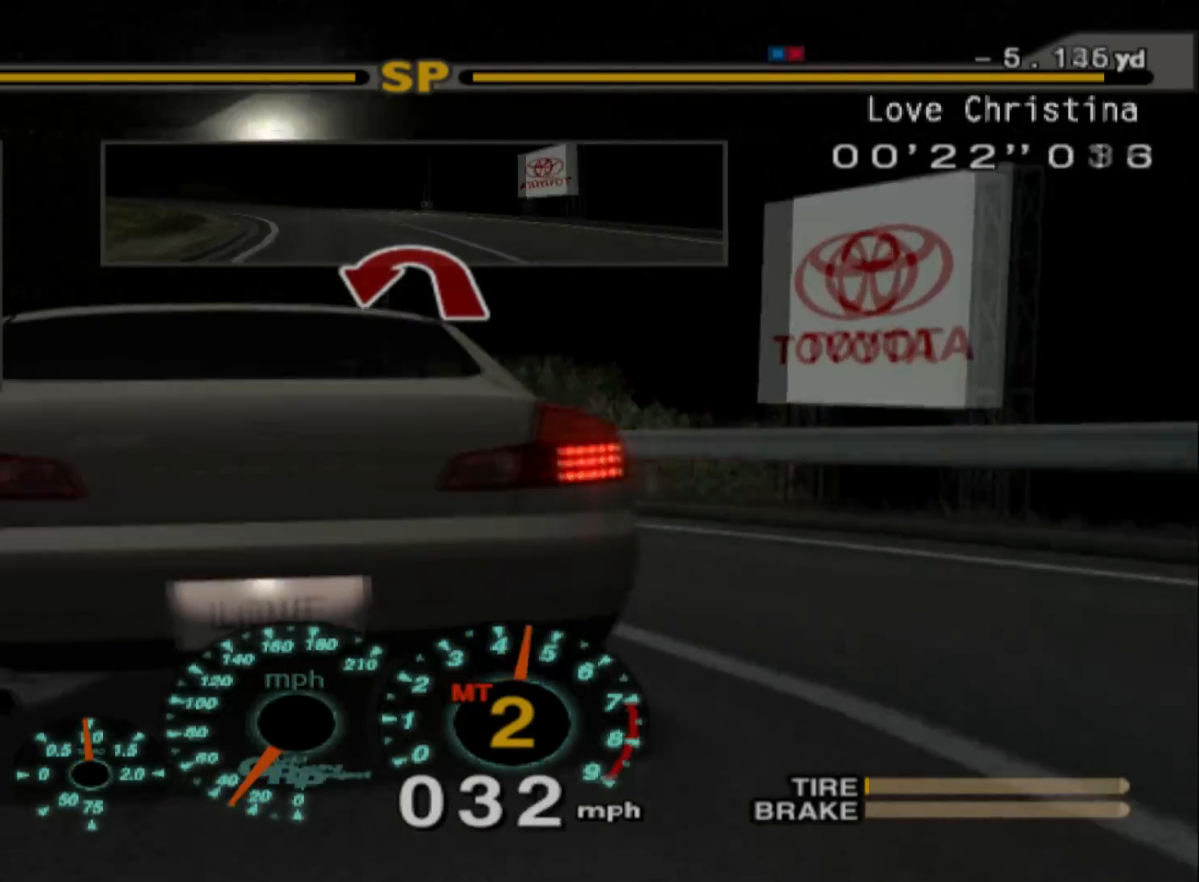
{"buttons": ["R2"], "left_stick": "left", "events": [[133, "R2", "up"], [167, "left_stick", "center"], [383, "left_stick", "left"], [500, "R2", "down"]]}
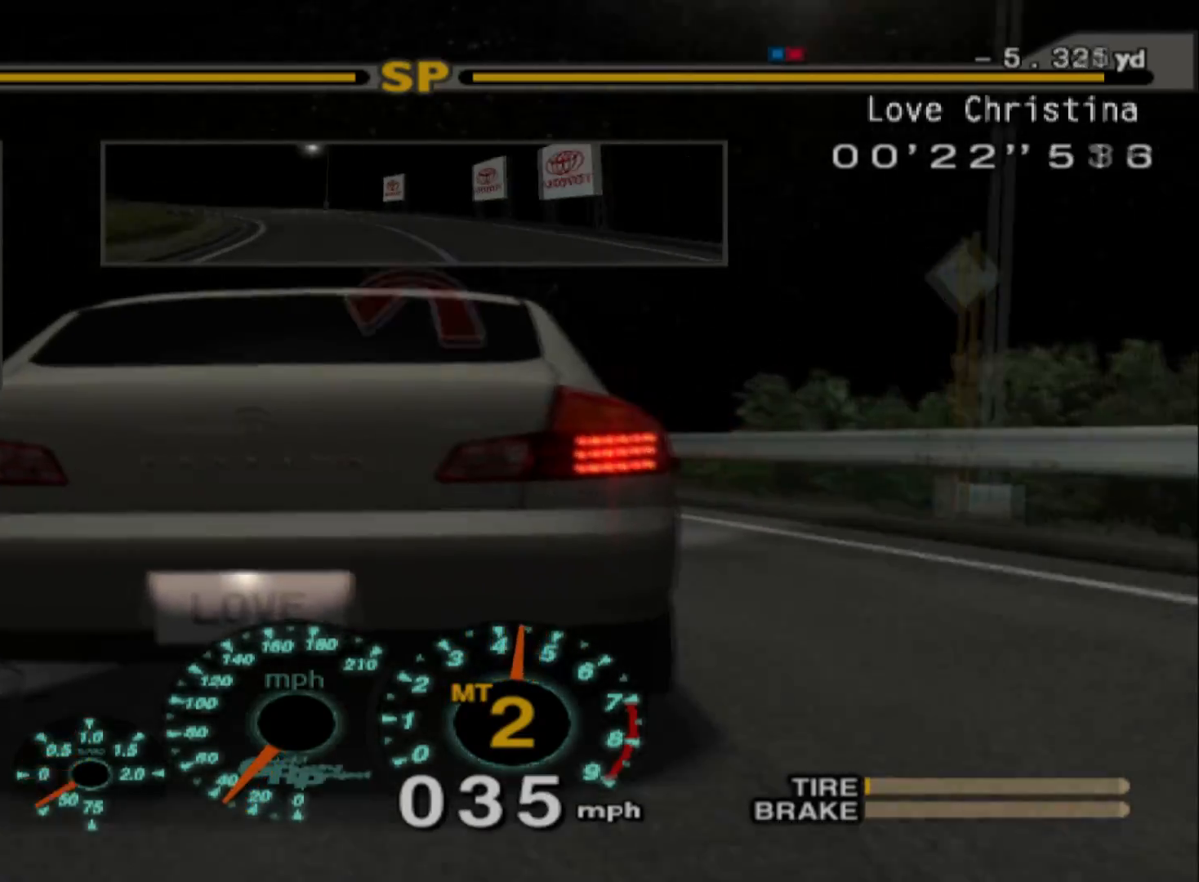
{"buttons": ["R2"], "left_stick": "left", "events": [[83, "left_stick", "center"], [250, "left_stick", "left"]]}
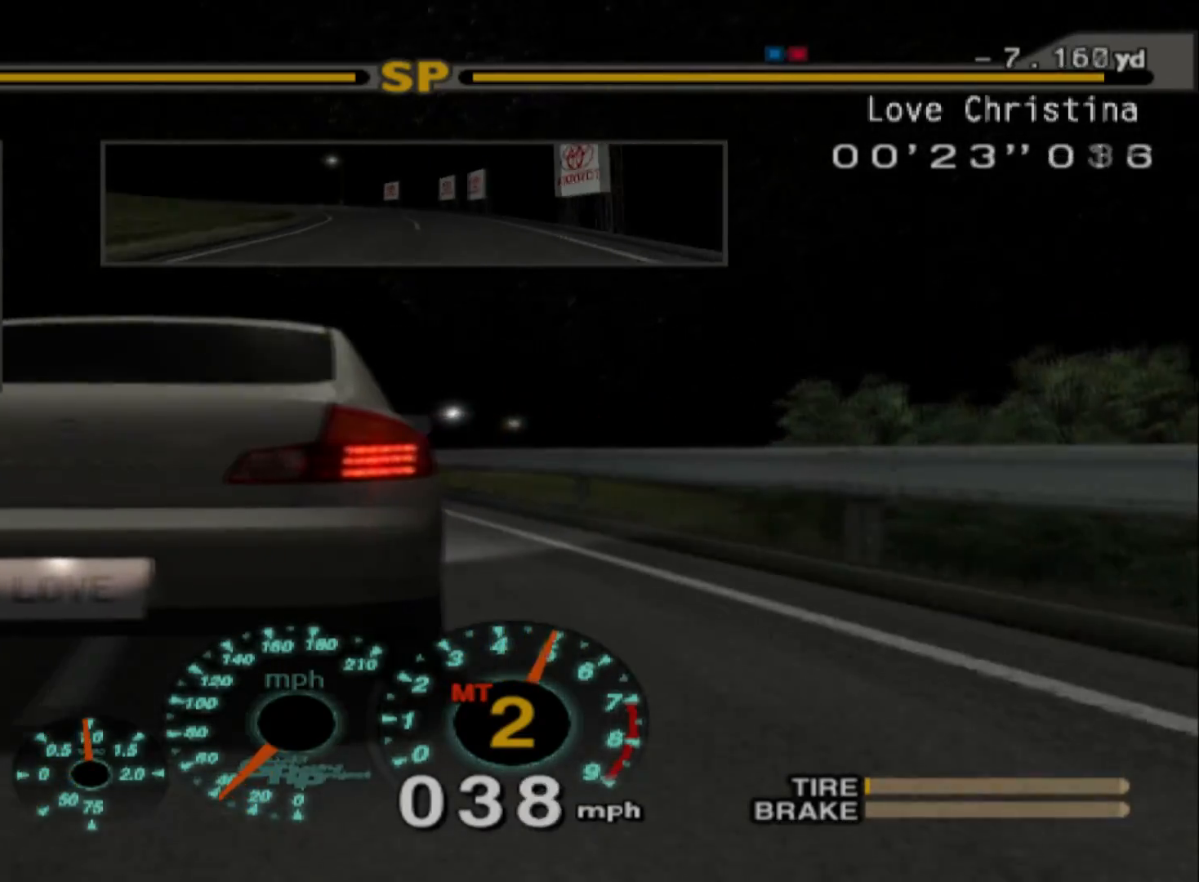
{"buttons": ["R2"], "left_stick": "center", "events": [[217, "left_stick", "center"]]}
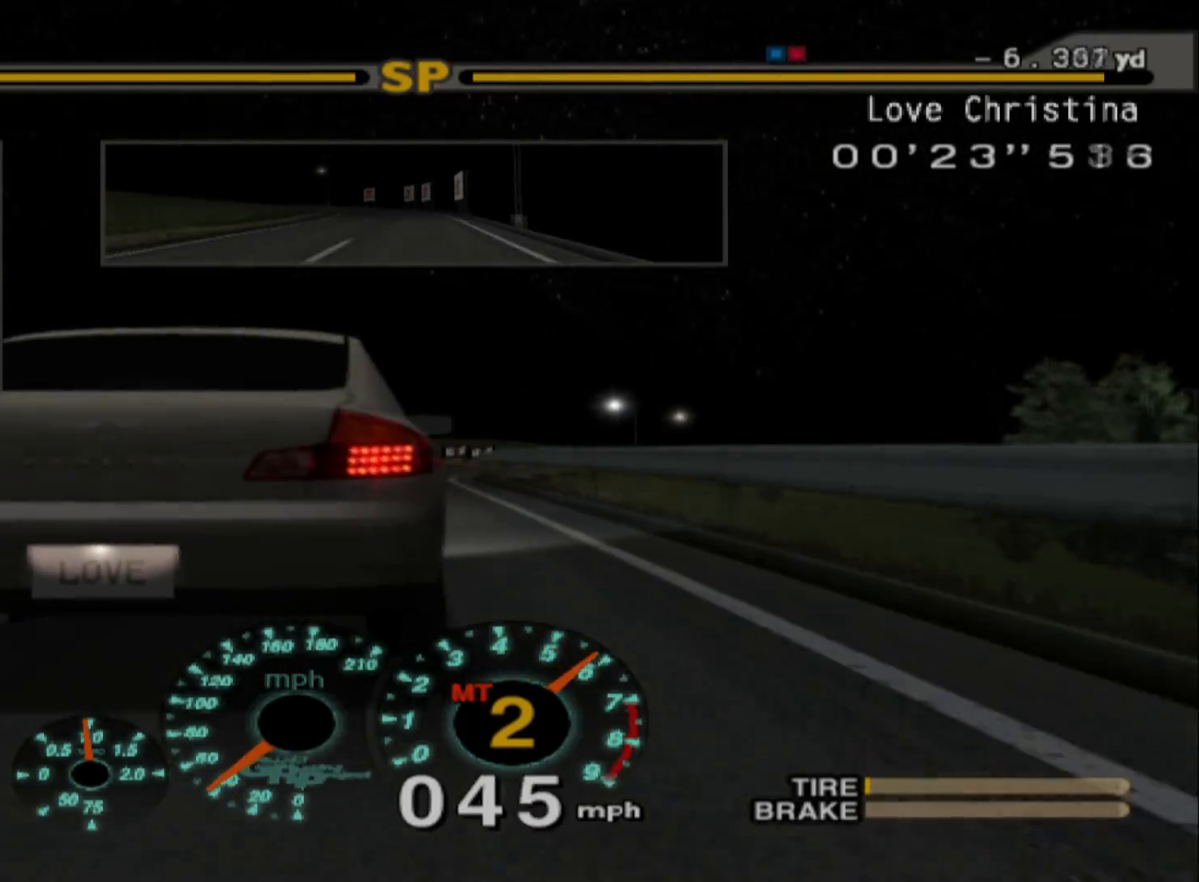
{"buttons": ["A", "R2"], "left_stick": "center", "events": [[233, "left_stick", "left"], [483, "A", "down"], [500, "left_stick", "center"]]}
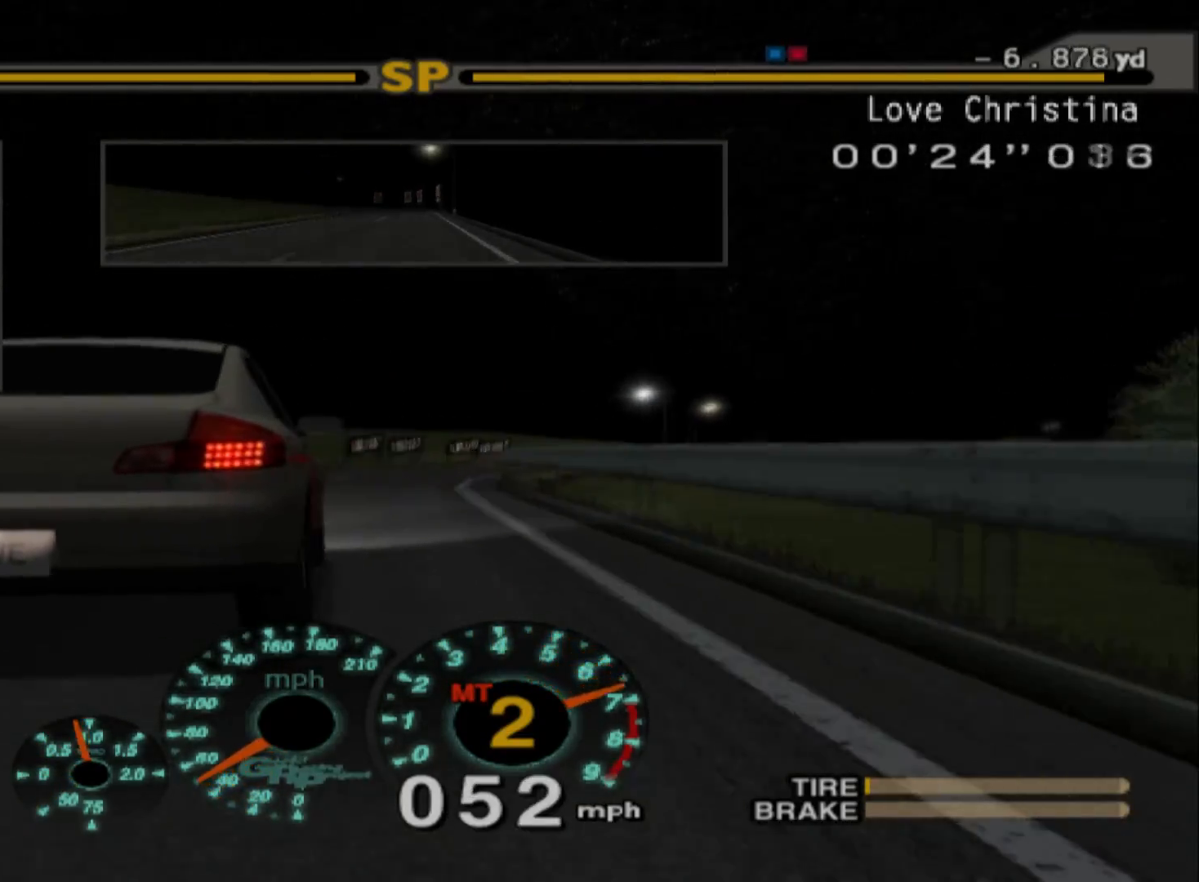
{"buttons": ["R2"], "left_stick": "center", "events": [[100, "A", "up"], [117, "left_stick", "right"], [283, "left_stick", "center"]]}
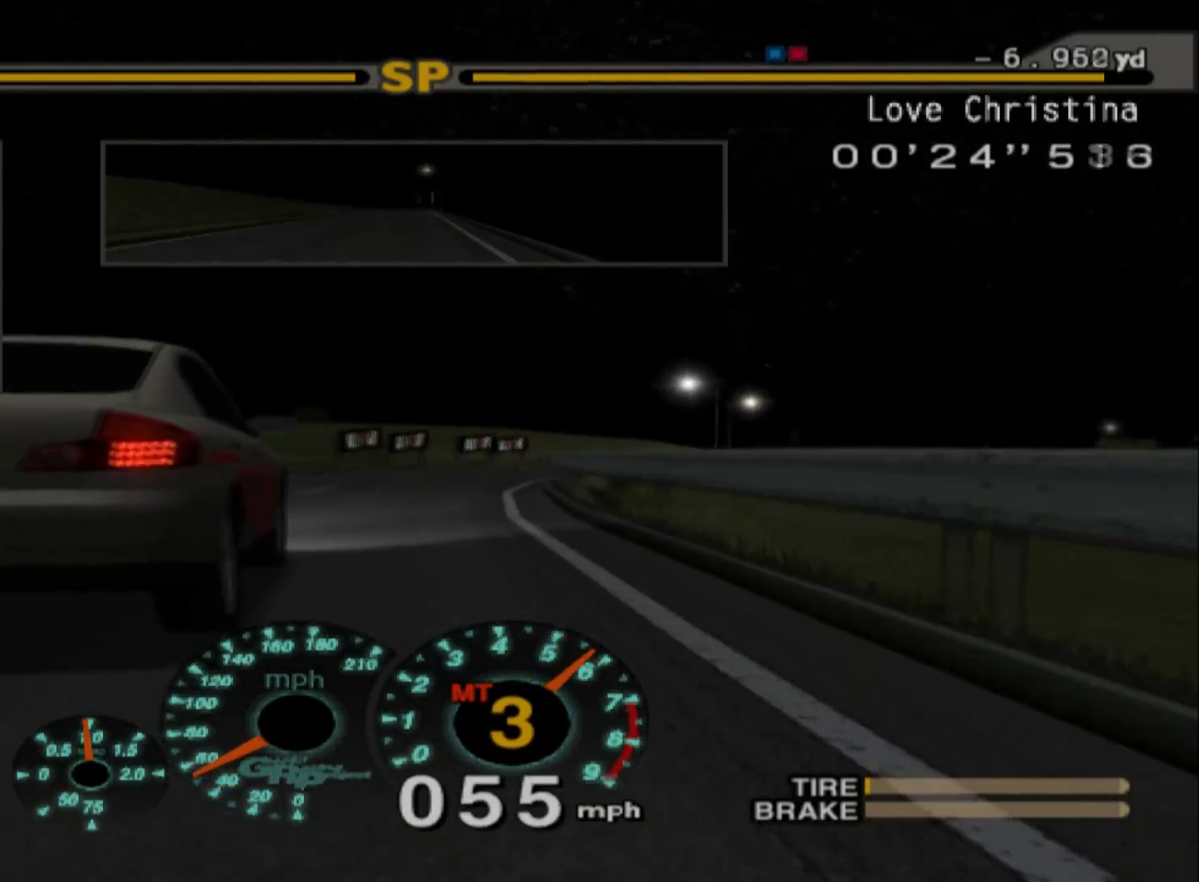
{"buttons": ["R2"], "left_stick": "right", "events": [[117, "left_stick", "right"]]}
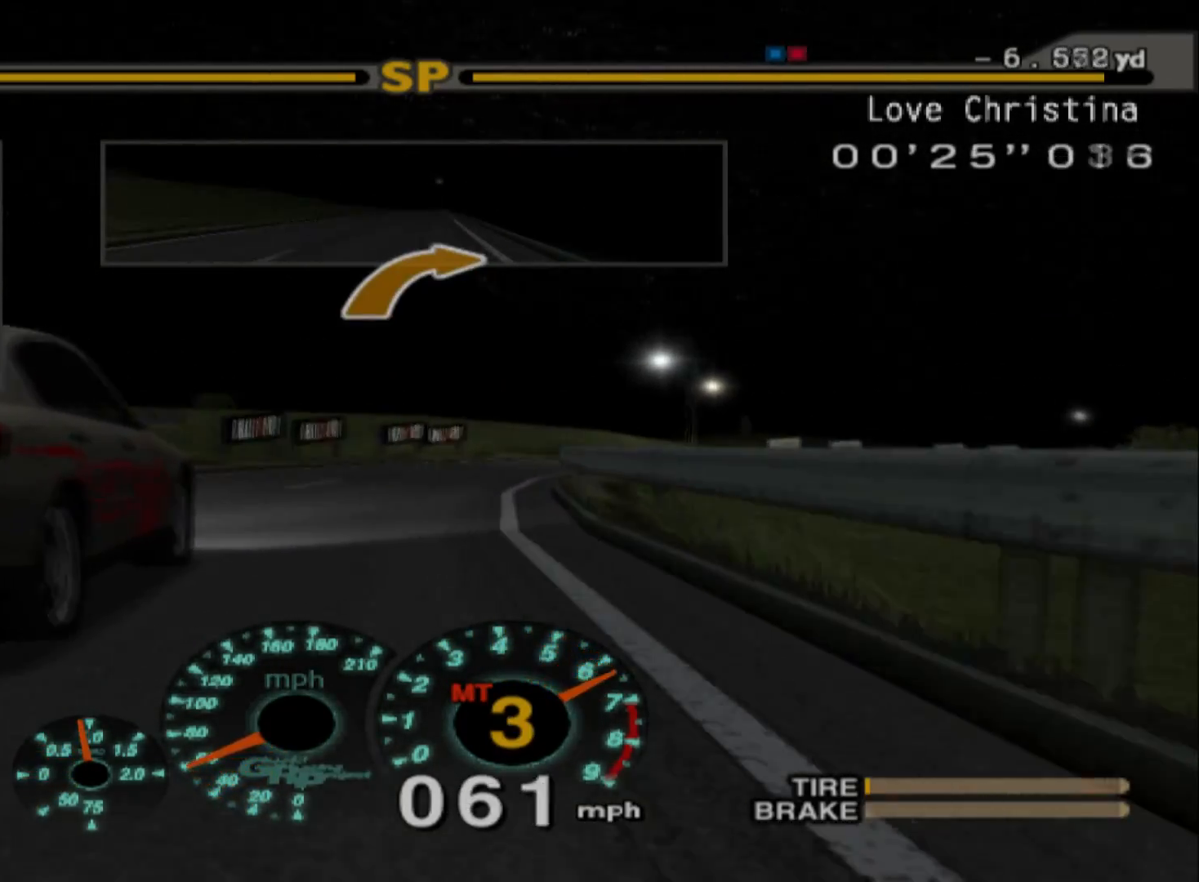
{"buttons": ["R2"], "left_stick": "center", "events": [[183, "A", "down"], [317, "A", "up"], [317, "left_stick", "center"]]}
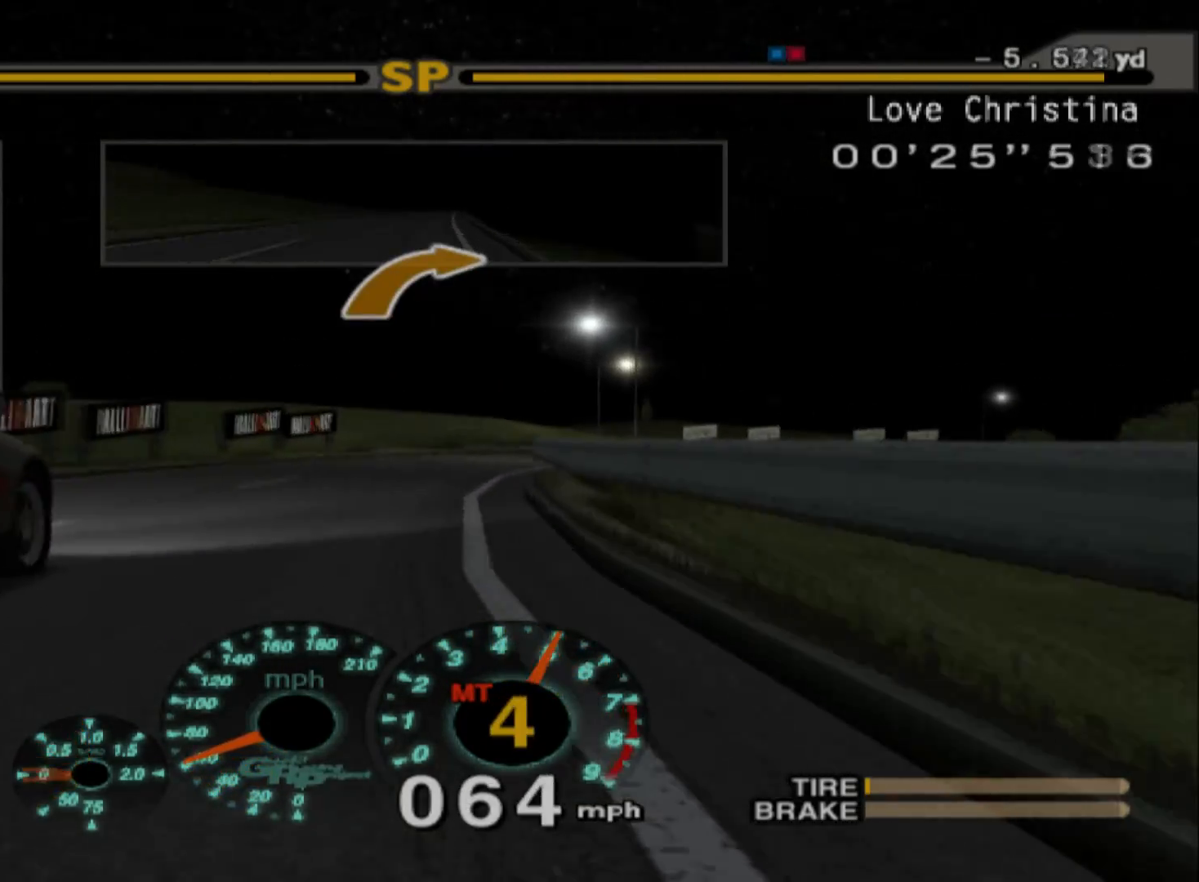
{"buttons": ["R2"], "left_stick": "right", "events": [[50, "left_stick", "right"]]}